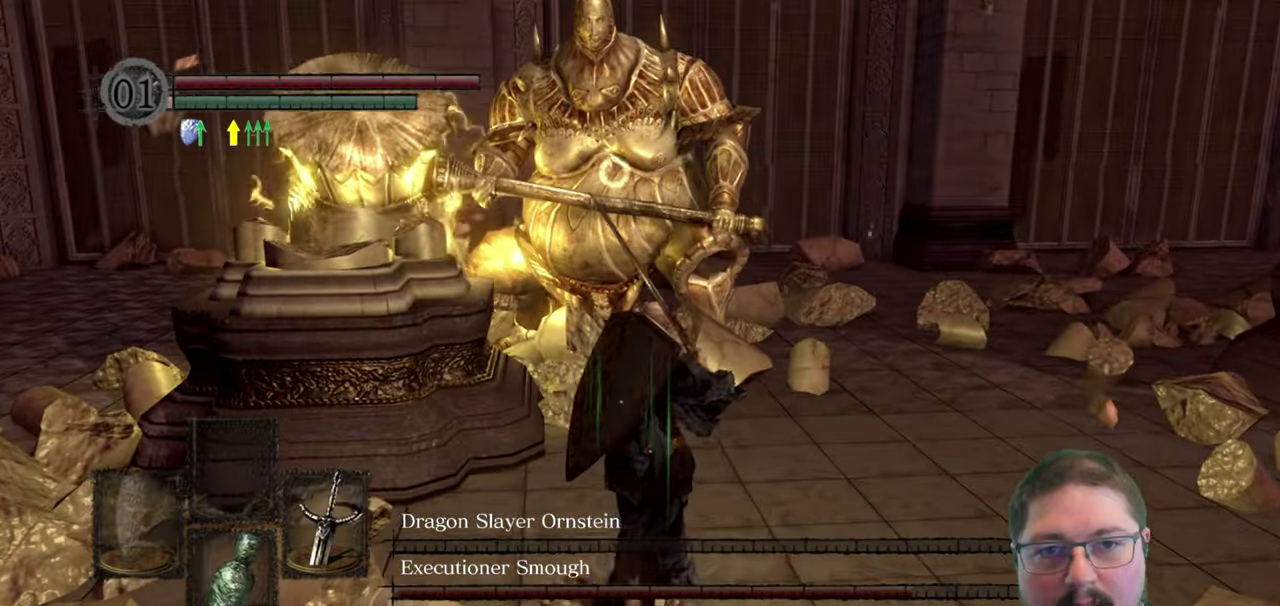
Gameplay with a controller (Xbox layout); each line is a JSON object with the inputs held at the frame after it. "button_events" lists button changes between this image and that frame as [ms after this image, input, new state], when the widget could be followed in between (sticks are given only as held states).
{"buttons": [], "left_stick": "down", "right_stick": "center", "button_events": []}
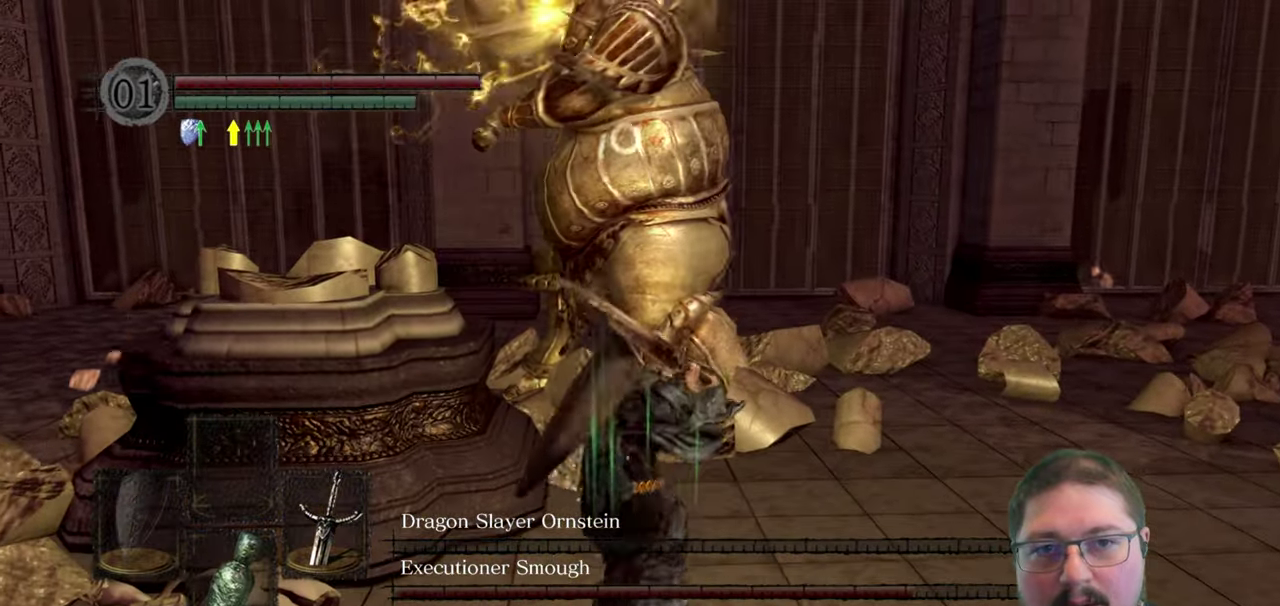
{"buttons": [], "left_stick": "down", "right_stick": "center", "button_events": []}
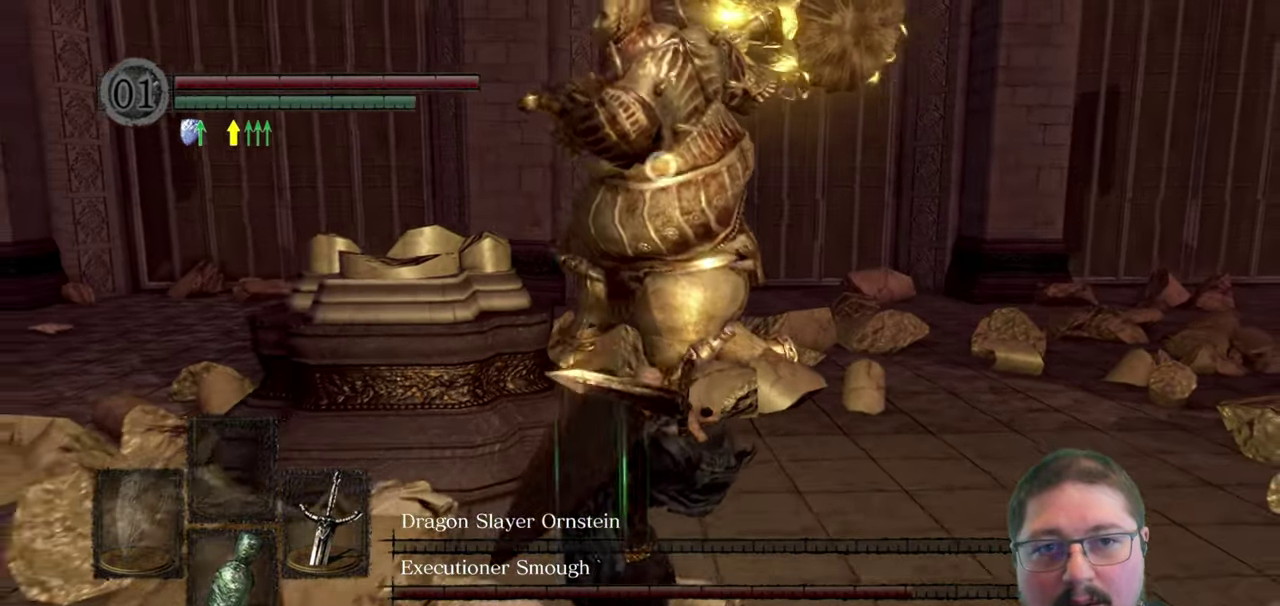
{"buttons": [], "left_stick": "up", "right_stick": "center", "button_events": [[100, "B", "down"], [167, "B", "up"]]}
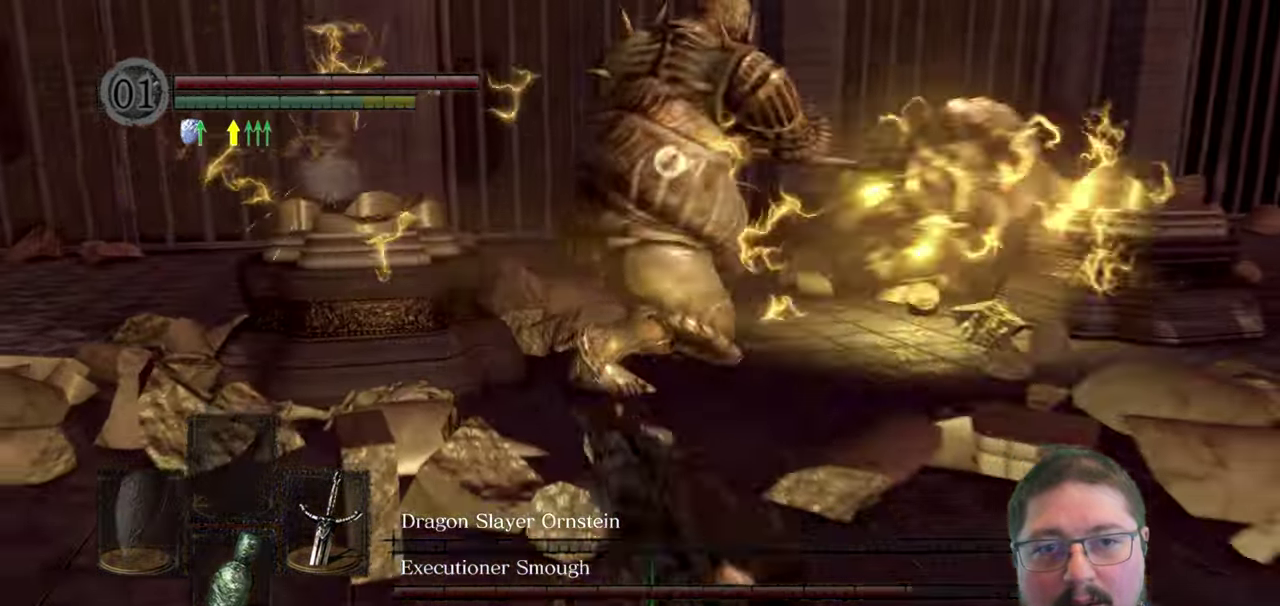
{"buttons": [], "left_stick": "up", "right_stick": "center", "button_events": []}
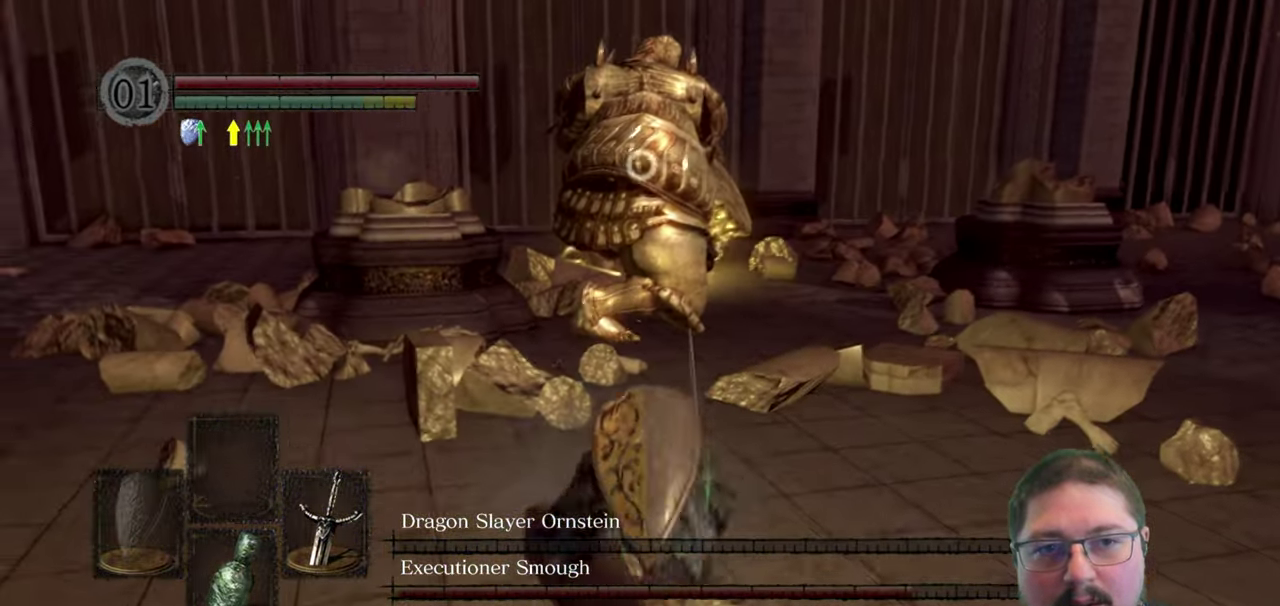
{"buttons": [], "left_stick": "up-left", "right_stick": "center", "button_events": []}
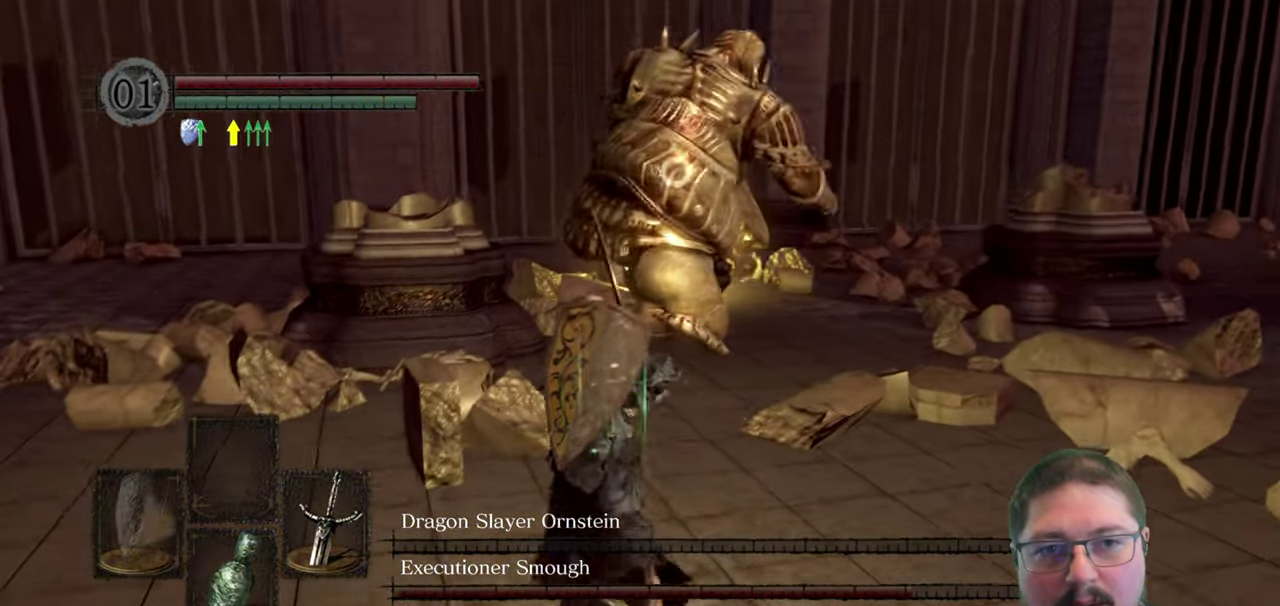
{"buttons": [], "left_stick": "up", "right_stick": "center", "button_events": []}
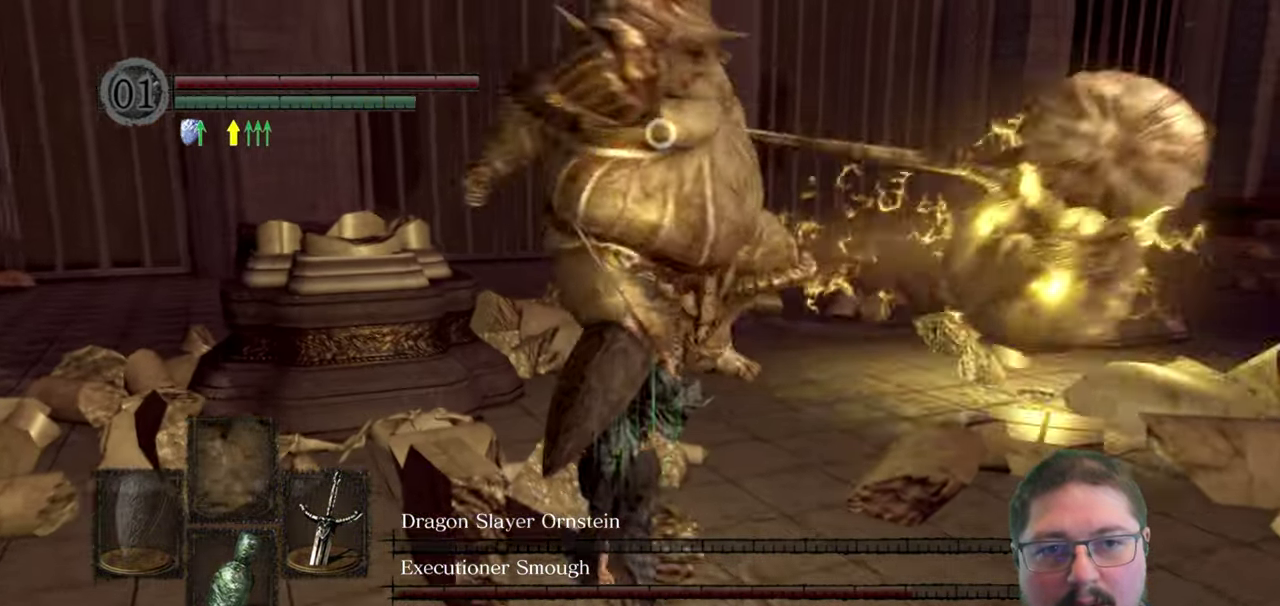
{"buttons": [], "left_stick": "up", "right_stick": "center", "button_events": [[67, "R1", "down"], [167, "R1", "up"]]}
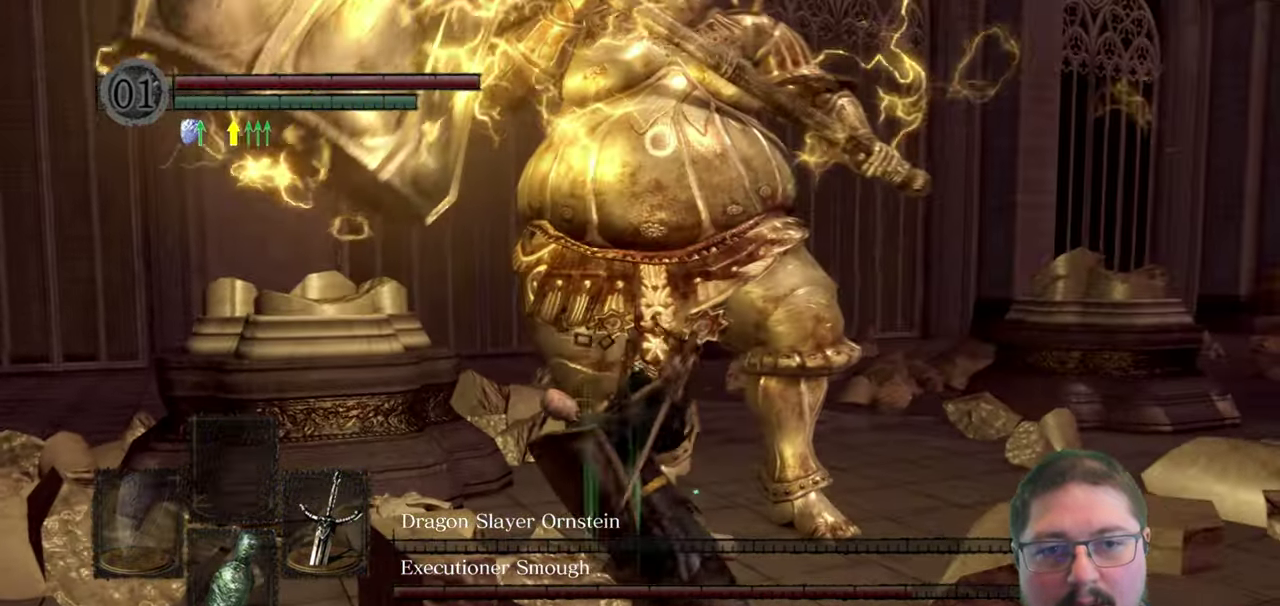
{"buttons": [], "left_stick": "down-left", "right_stick": "center", "button_events": []}
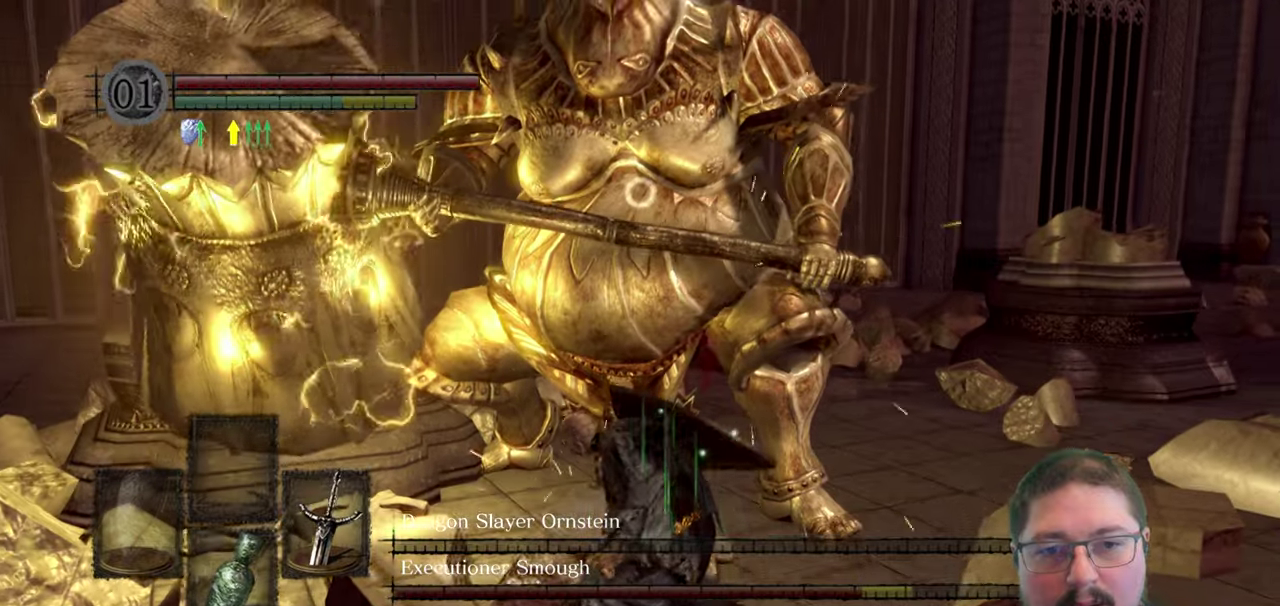
{"buttons": [], "left_stick": "down", "right_stick": "center", "button_events": []}
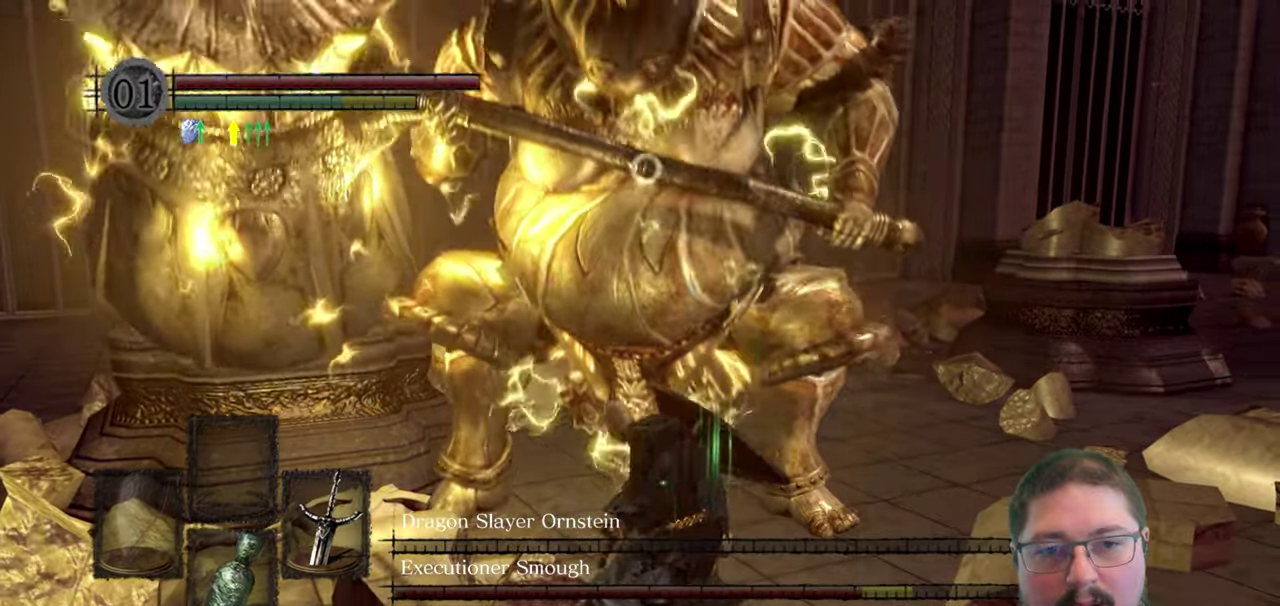
{"buttons": [], "left_stick": "down-right", "right_stick": "center", "button_events": []}
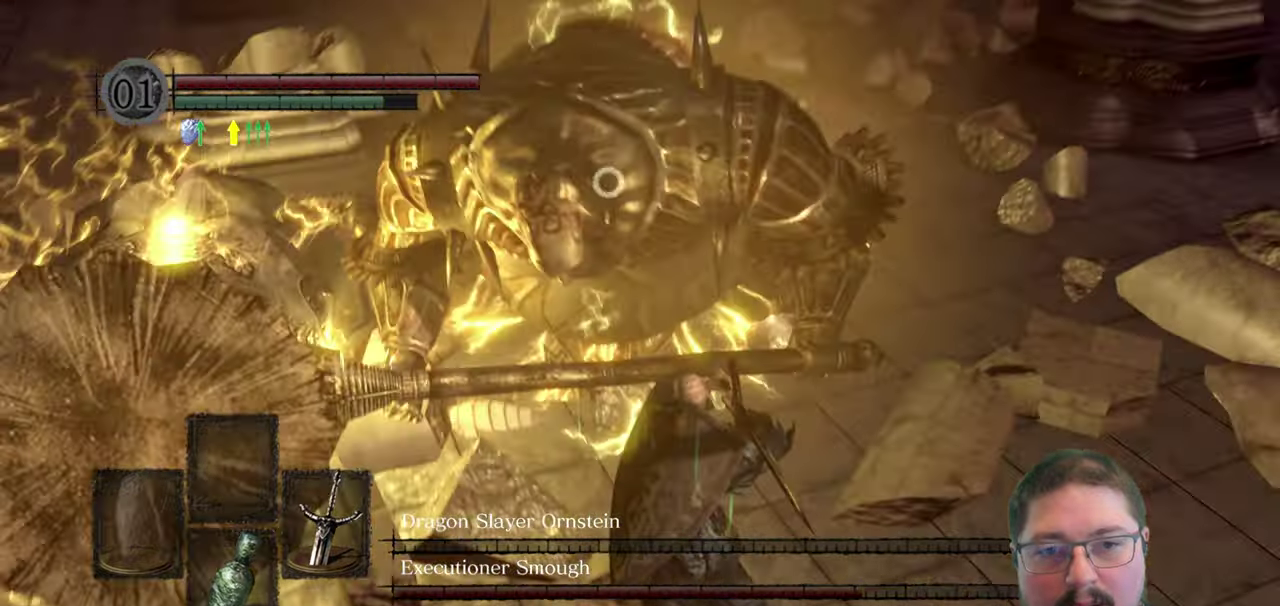
{"buttons": ["B"], "left_stick": "down-right", "right_stick": "center", "button_events": [[17, "B", "down"]]}
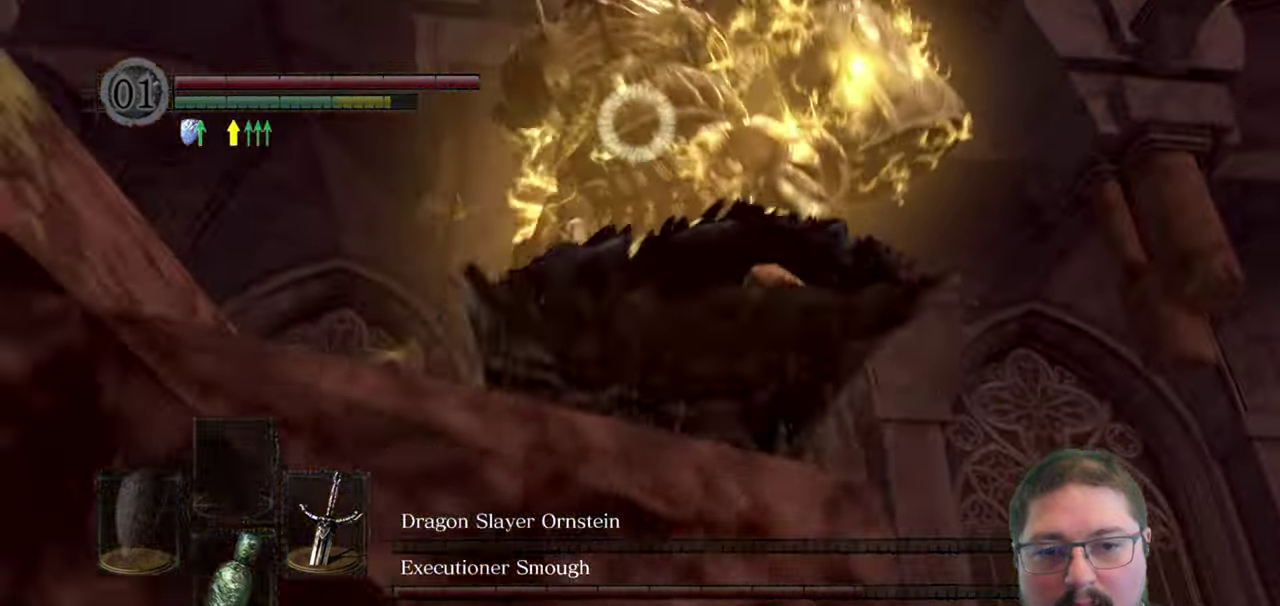
{"buttons": [], "left_stick": "down-right", "right_stick": "center", "button_events": [[34, "B", "up"], [200, "B", "down"], [267, "B", "up"], [367, "B", "down"], [467, "B", "up"]]}
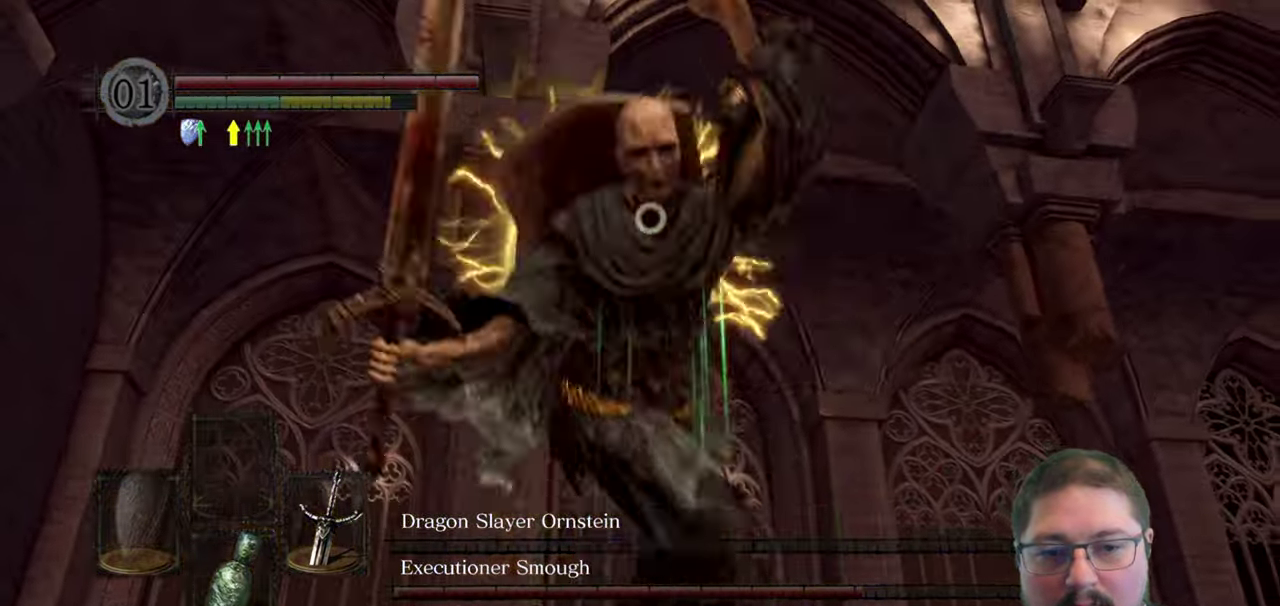
{"buttons": [], "left_stick": "down-right", "right_stick": "center", "button_events": [[34, "B", "down"], [150, "B", "up"]]}
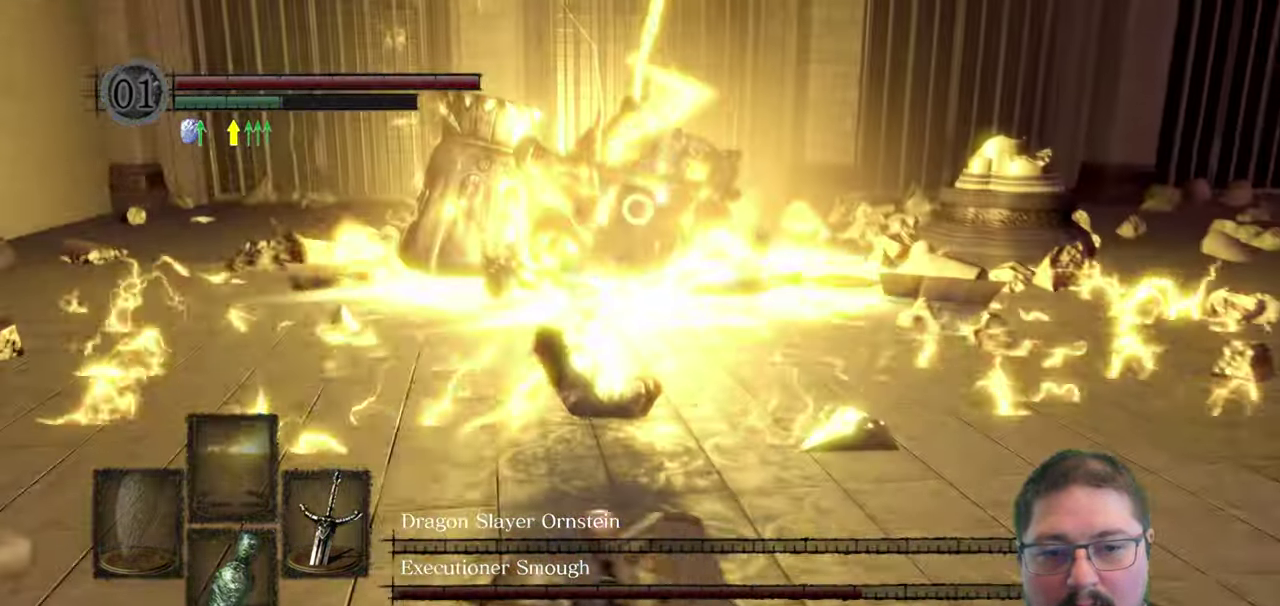
{"buttons": [], "left_stick": "down-right", "right_stick": "center", "button_events": []}
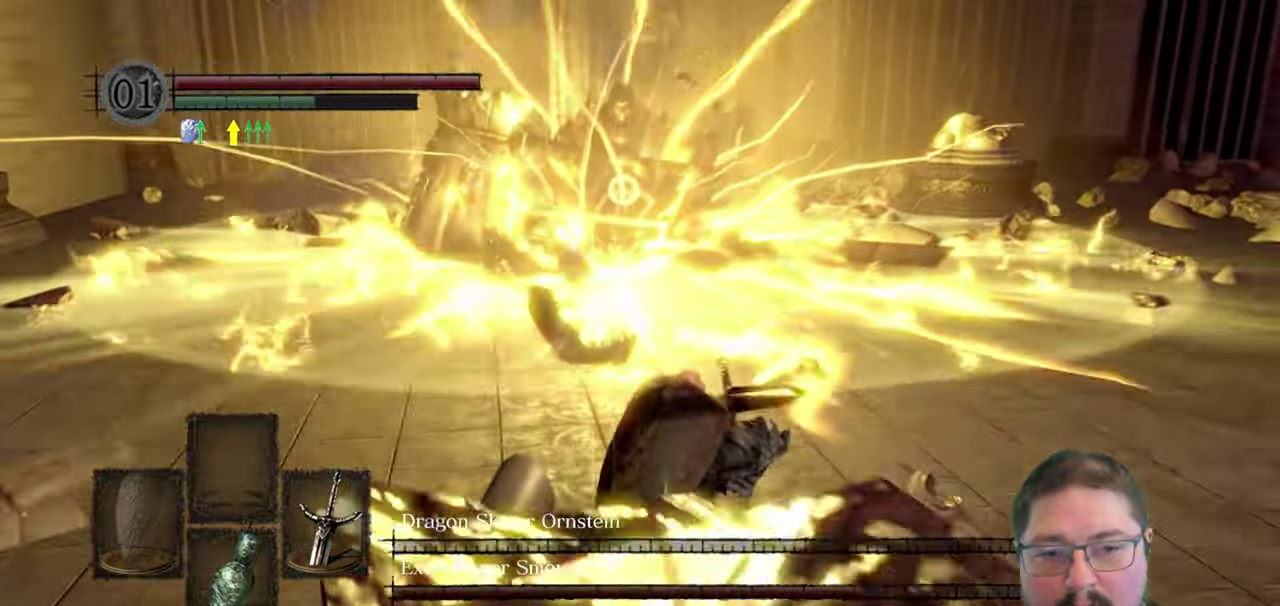
{"buttons": [], "left_stick": "up", "right_stick": "center", "button_events": []}
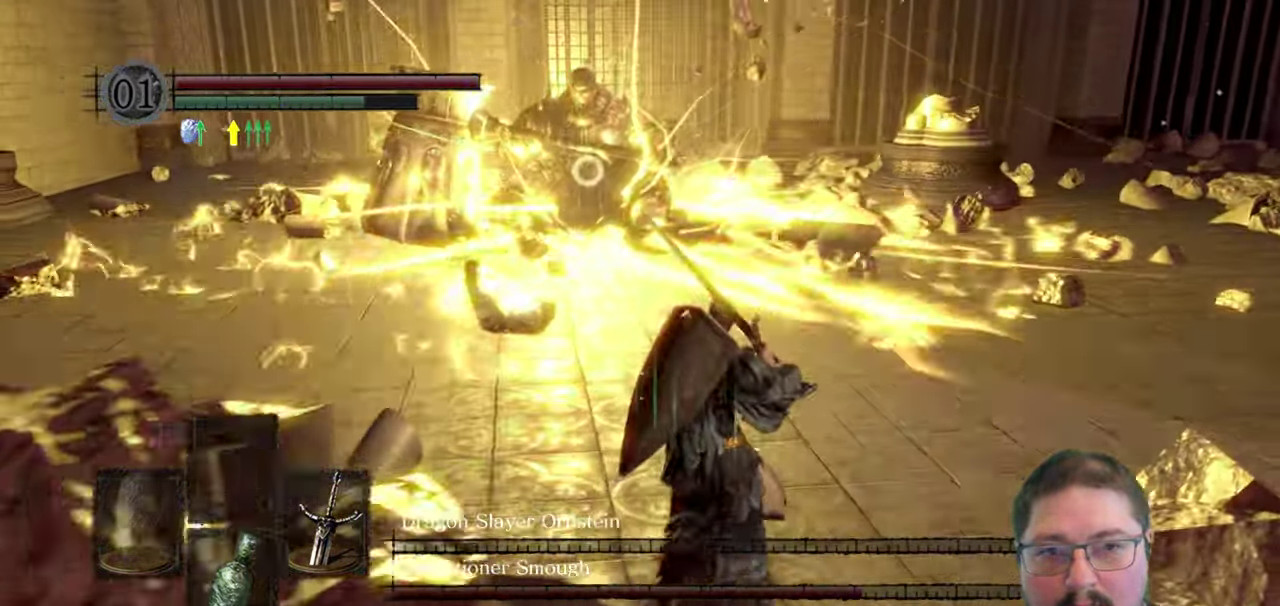
{"buttons": ["B"], "left_stick": "up", "right_stick": "center", "button_events": [[417, "B", "down"]]}
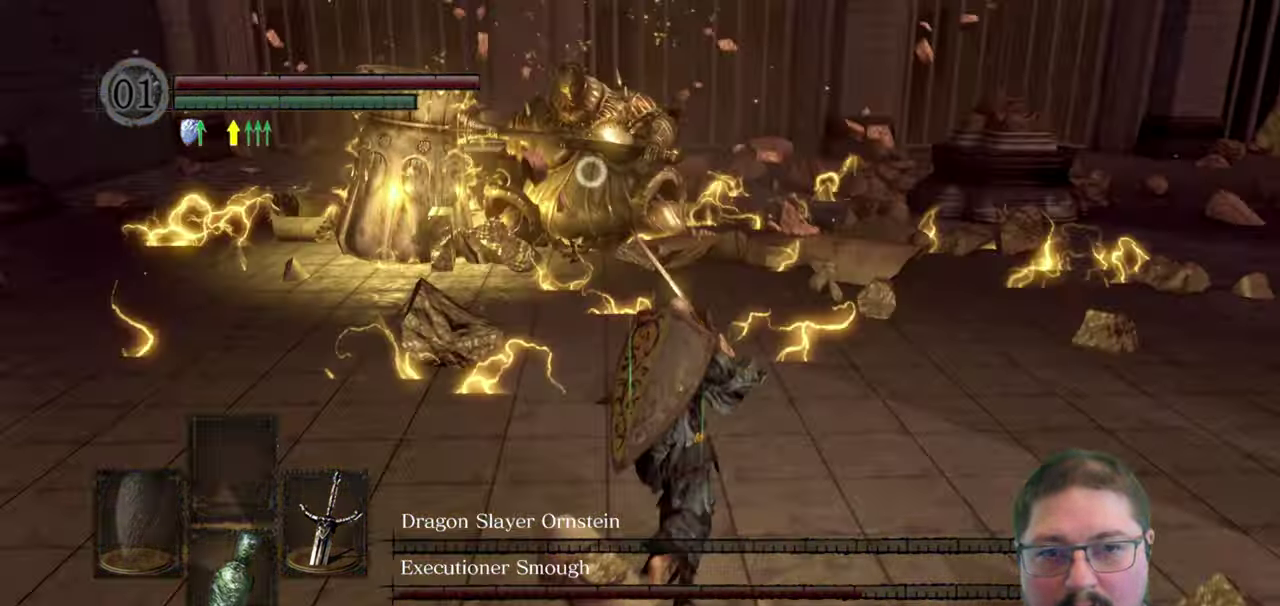
{"buttons": ["B"], "left_stick": "up", "right_stick": "center", "button_events": []}
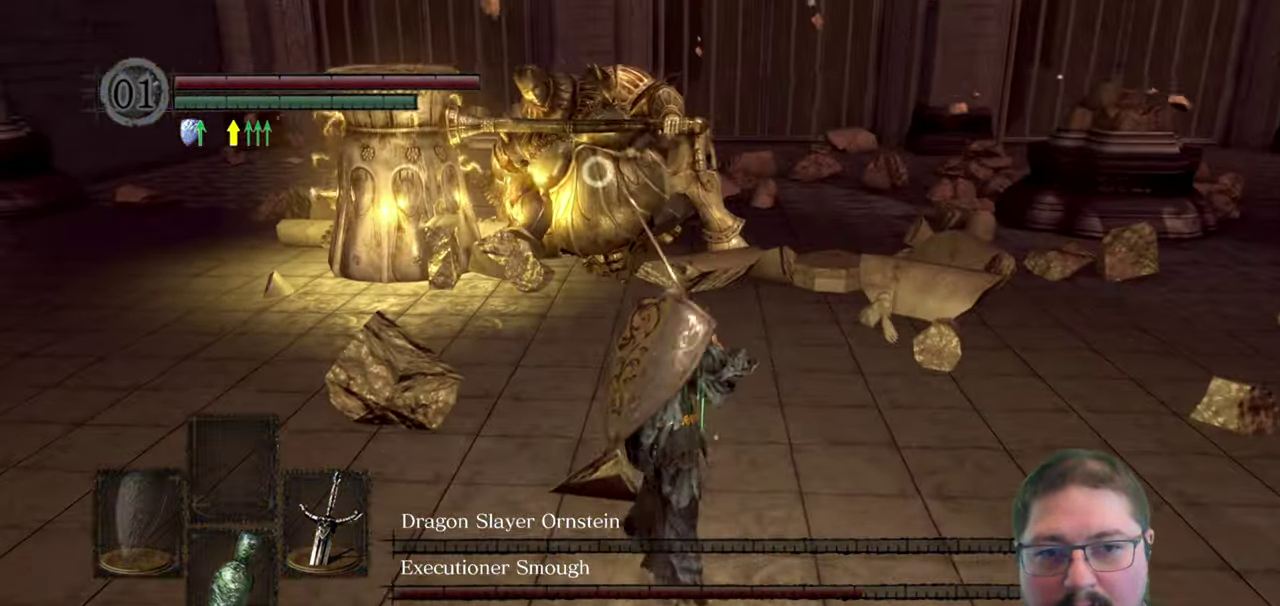
{"buttons": ["B"], "left_stick": "up", "right_stick": "center", "button_events": []}
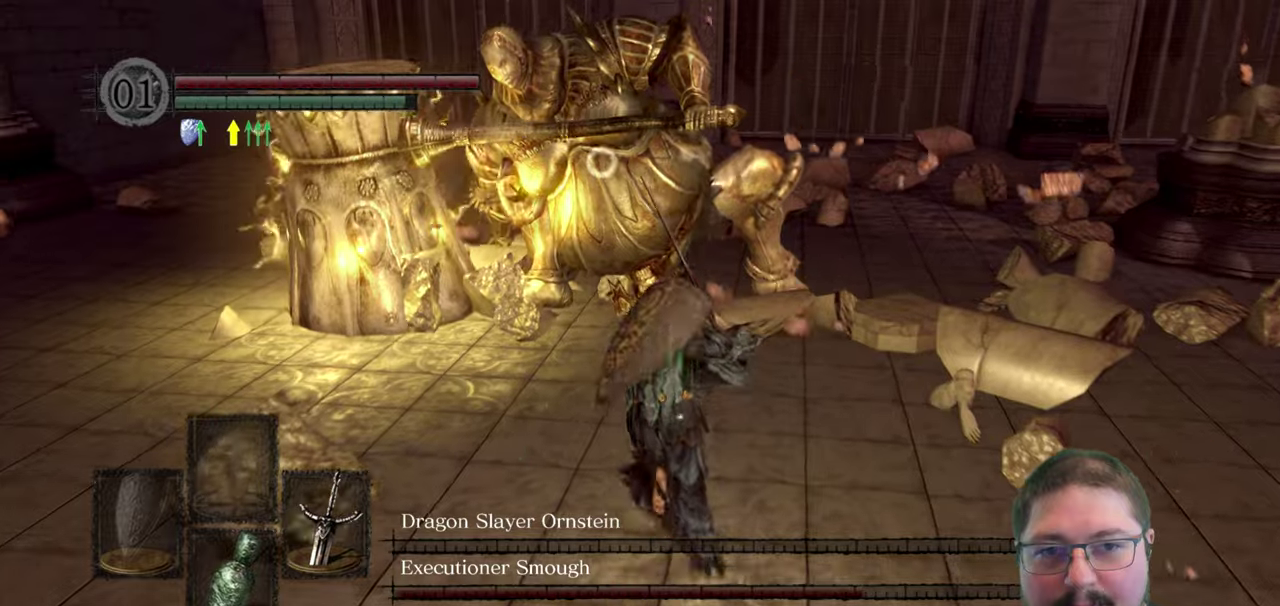
{"buttons": [], "left_stick": "up", "right_stick": "center", "button_events": [[133, "R1", "down"], [233, "R1", "up"], [433, "B", "up"]]}
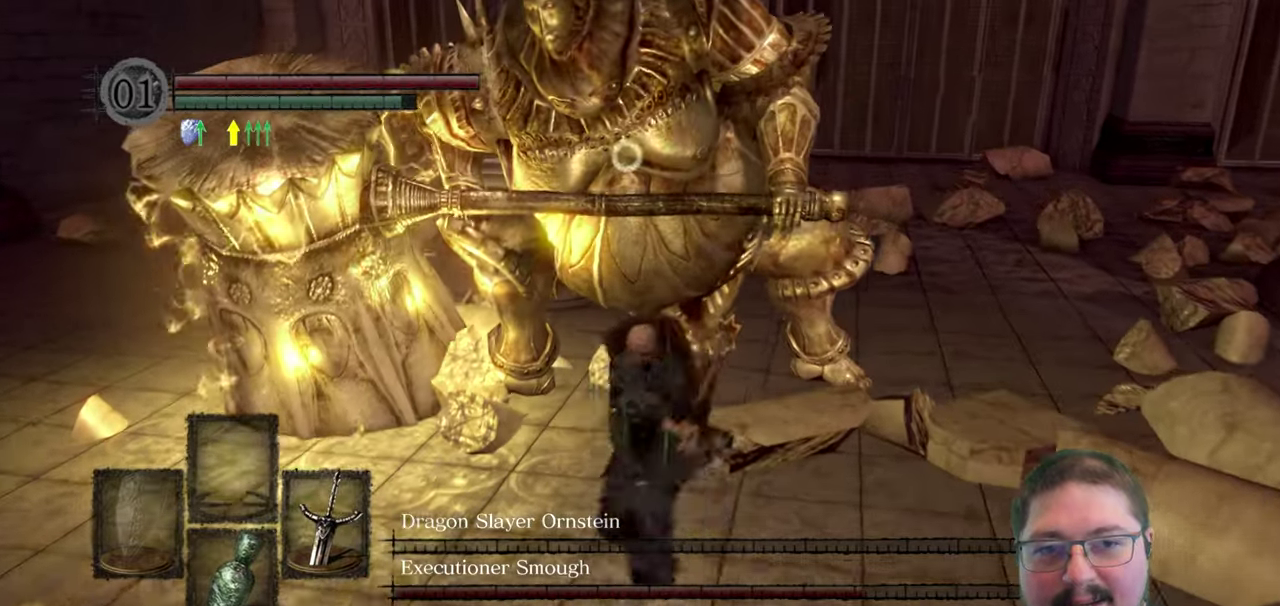
{"buttons": [], "left_stick": "down-right", "right_stick": "center", "button_events": []}
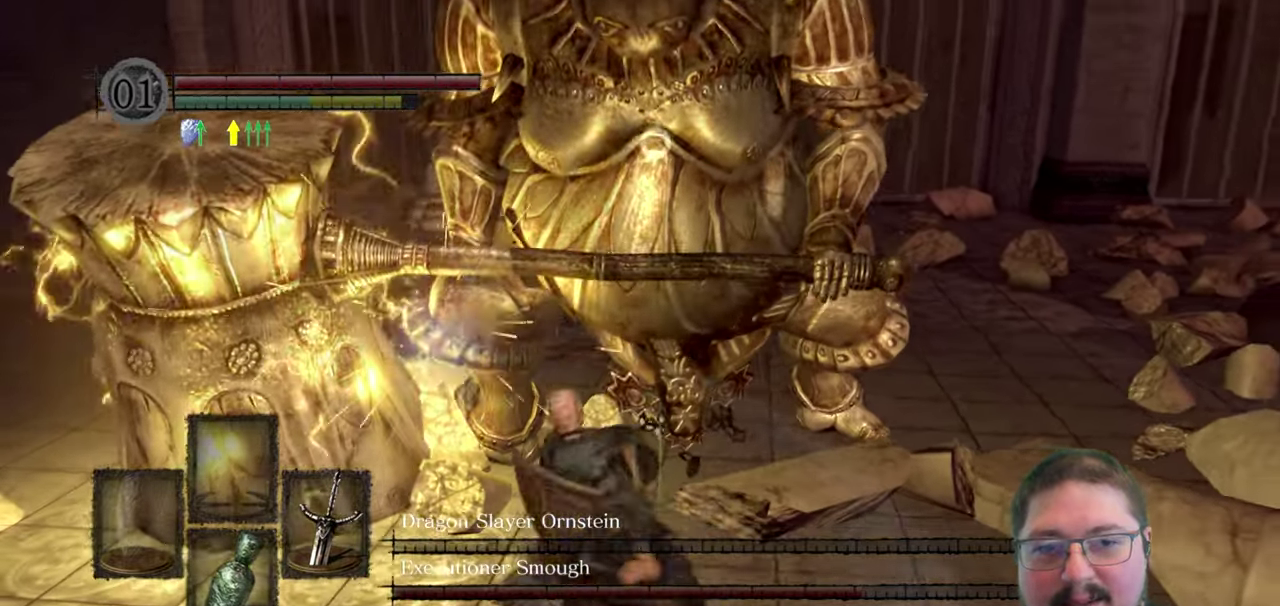
{"buttons": [], "left_stick": "down-right", "right_stick": "center", "button_events": []}
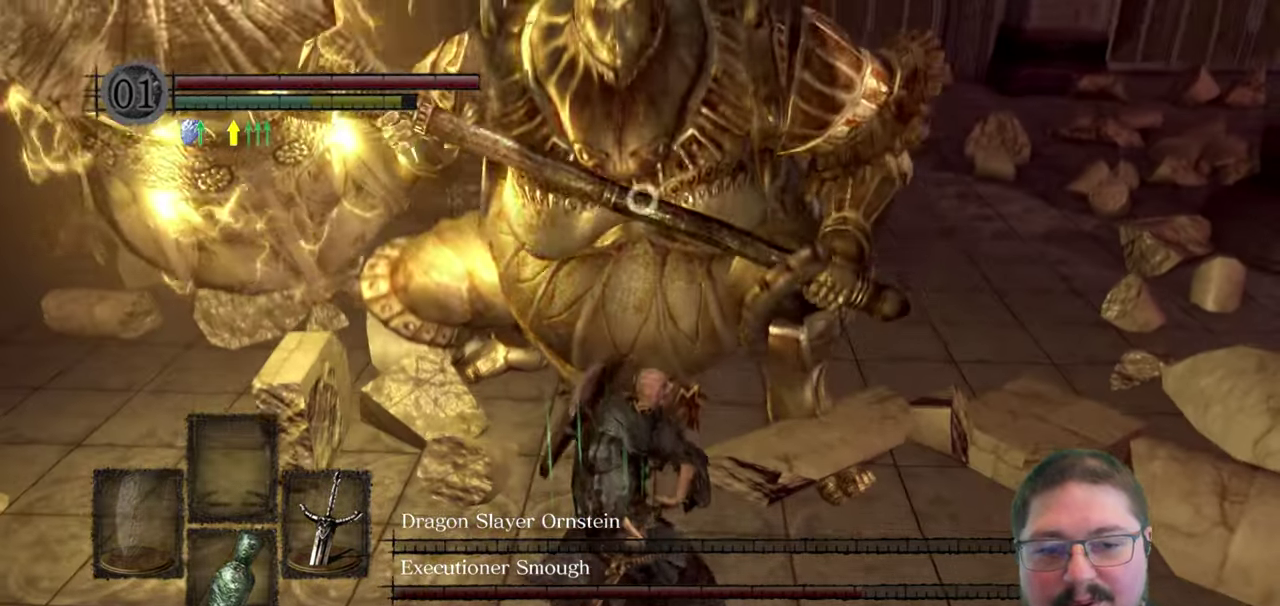
{"buttons": [], "left_stick": "down-right", "right_stick": "center", "button_events": []}
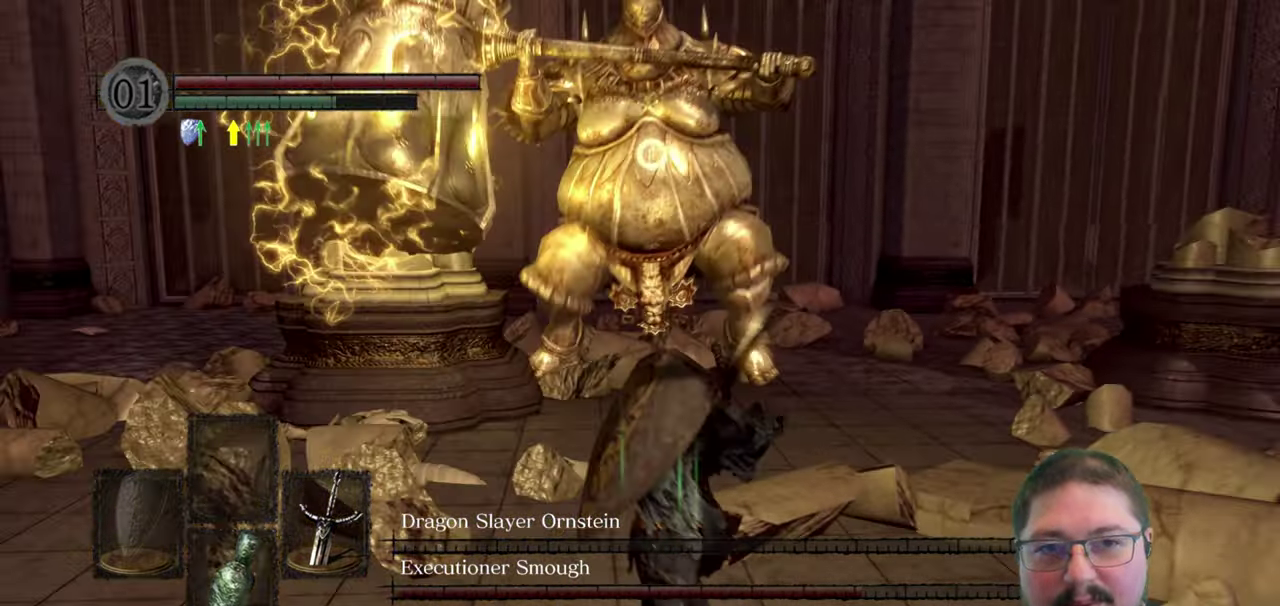
{"buttons": [], "left_stick": "up-left", "right_stick": "center", "button_events": []}
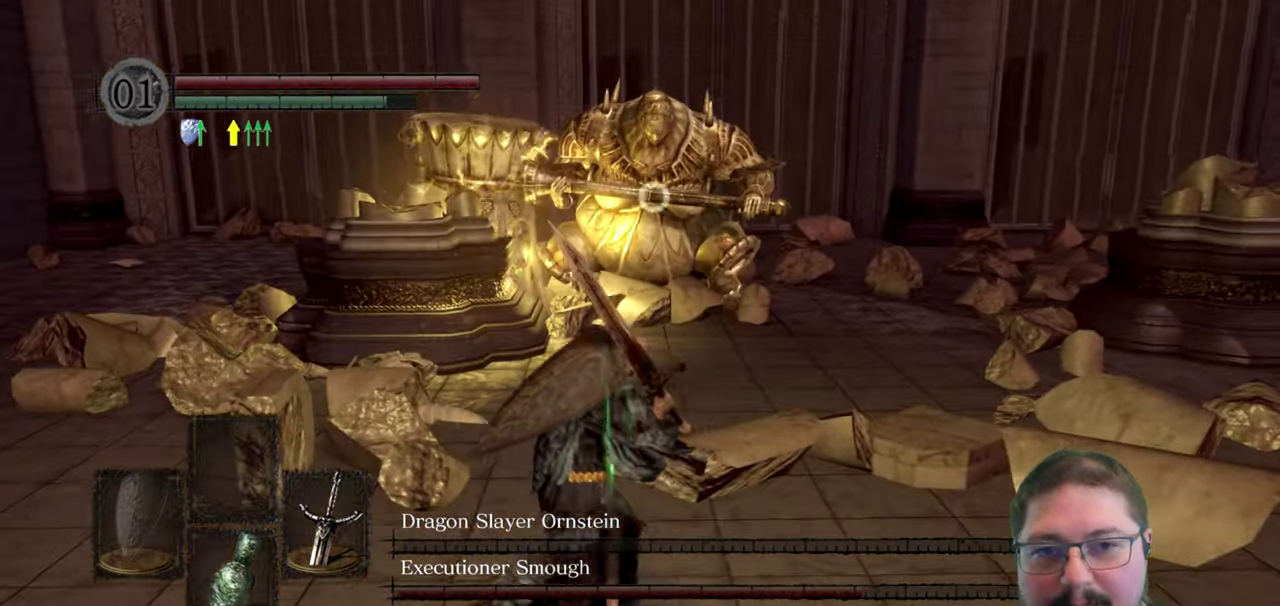
{"buttons": [], "left_stick": "up-left", "right_stick": "center", "button_events": []}
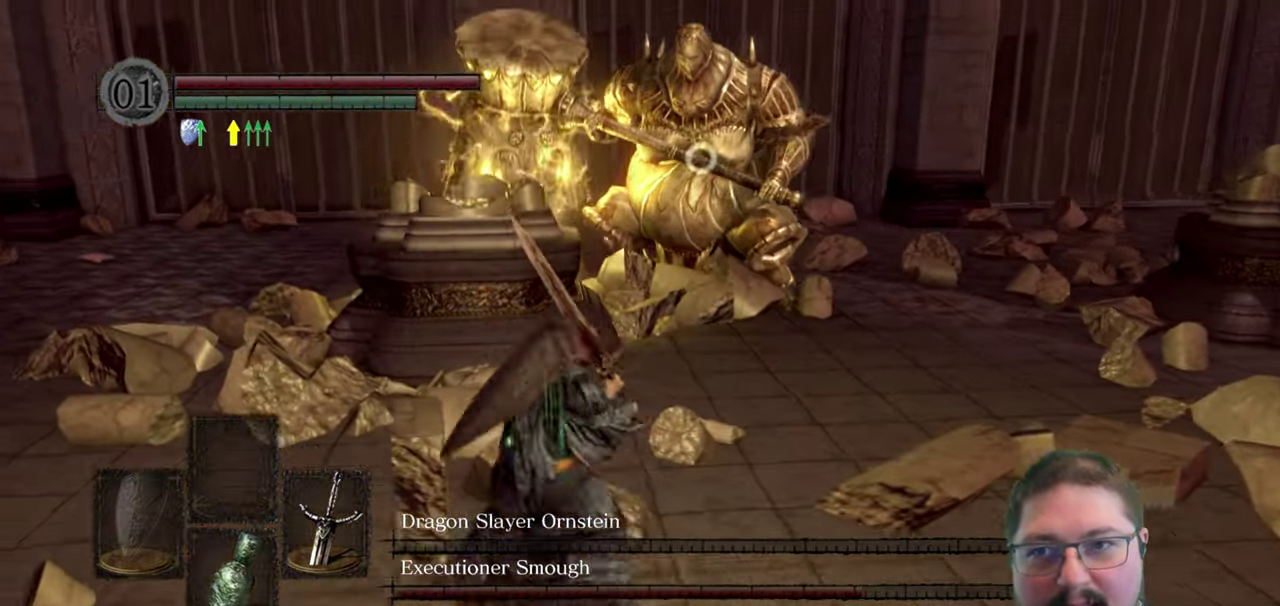
{"buttons": [], "left_stick": "up-left", "right_stick": "center", "button_events": []}
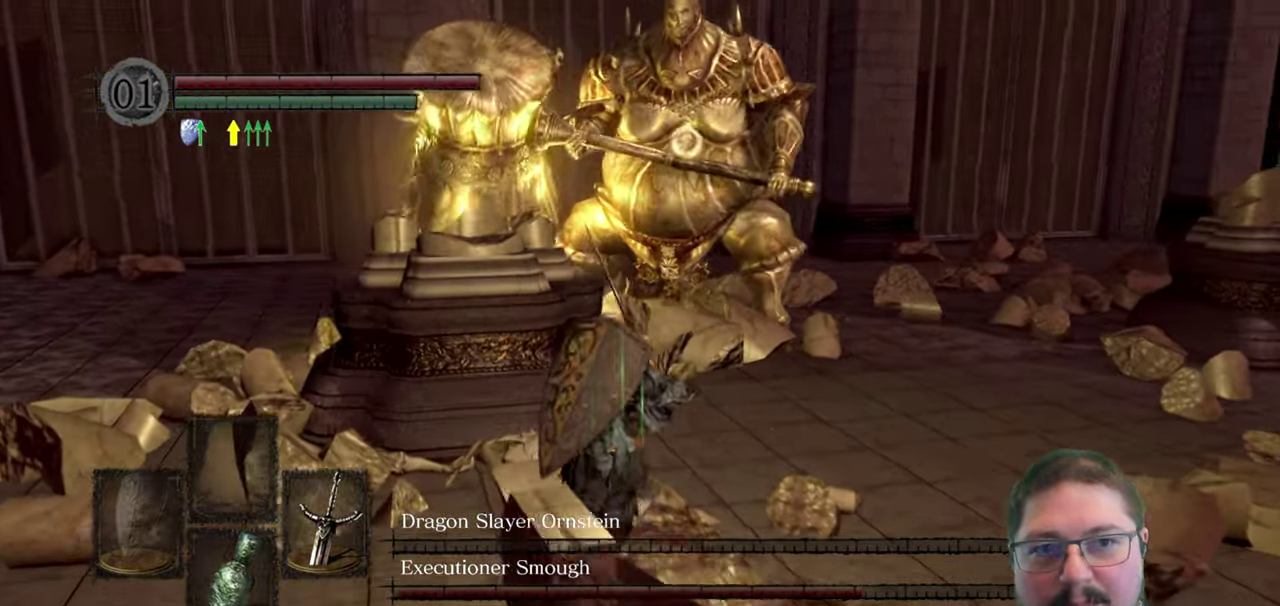
{"buttons": [], "left_stick": "down", "right_stick": "center", "button_events": []}
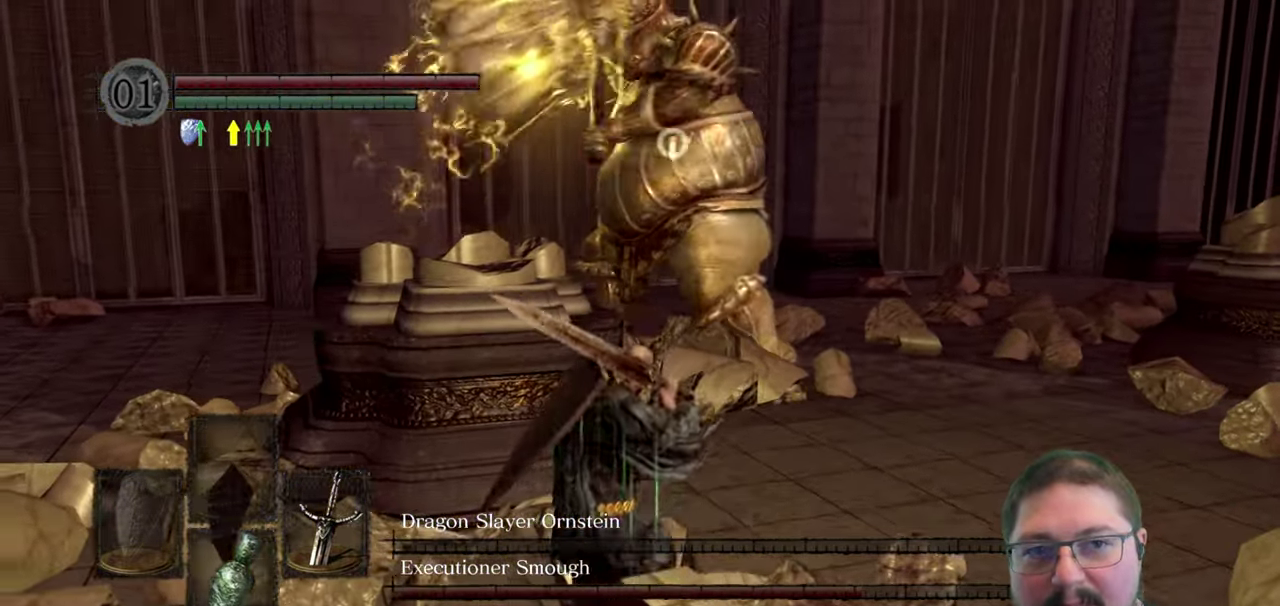
{"buttons": [], "left_stick": "down", "right_stick": "center", "button_events": []}
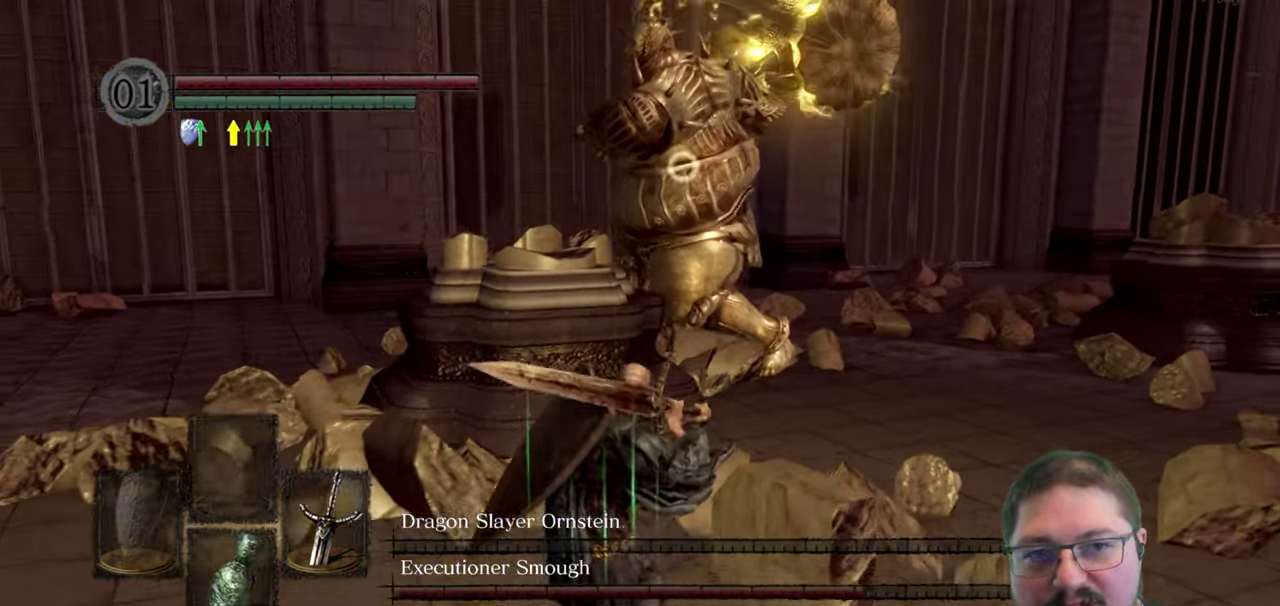
{"buttons": [], "left_stick": "down-right", "right_stick": "center", "button_events": []}
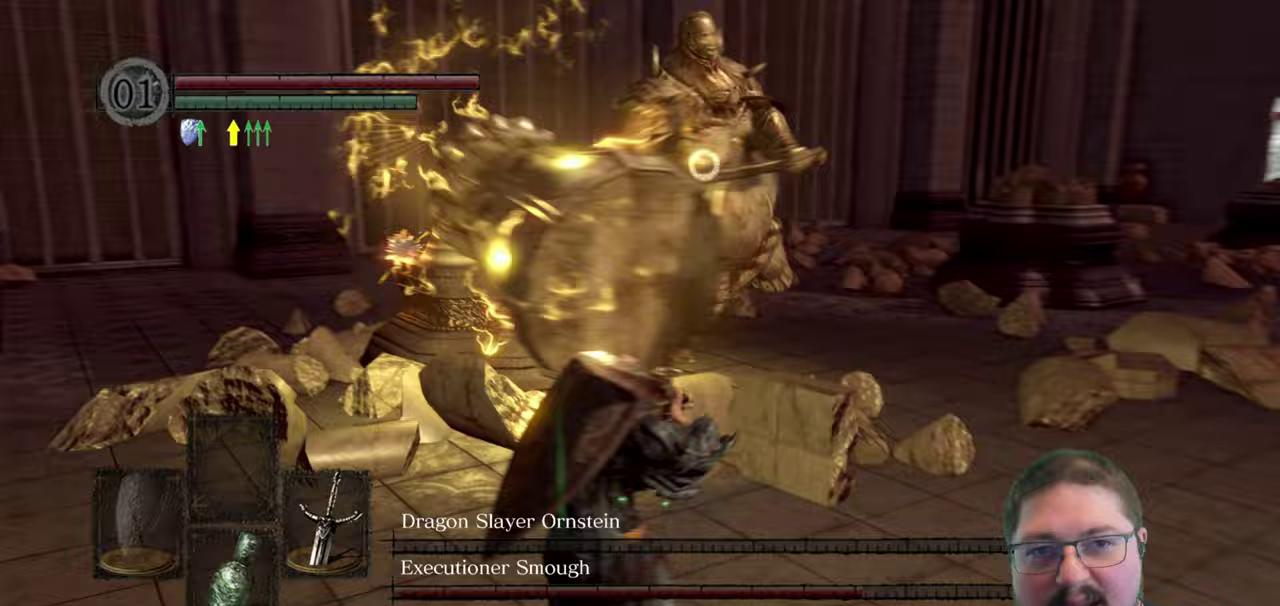
{"buttons": [], "left_stick": "up", "right_stick": "center", "button_events": []}
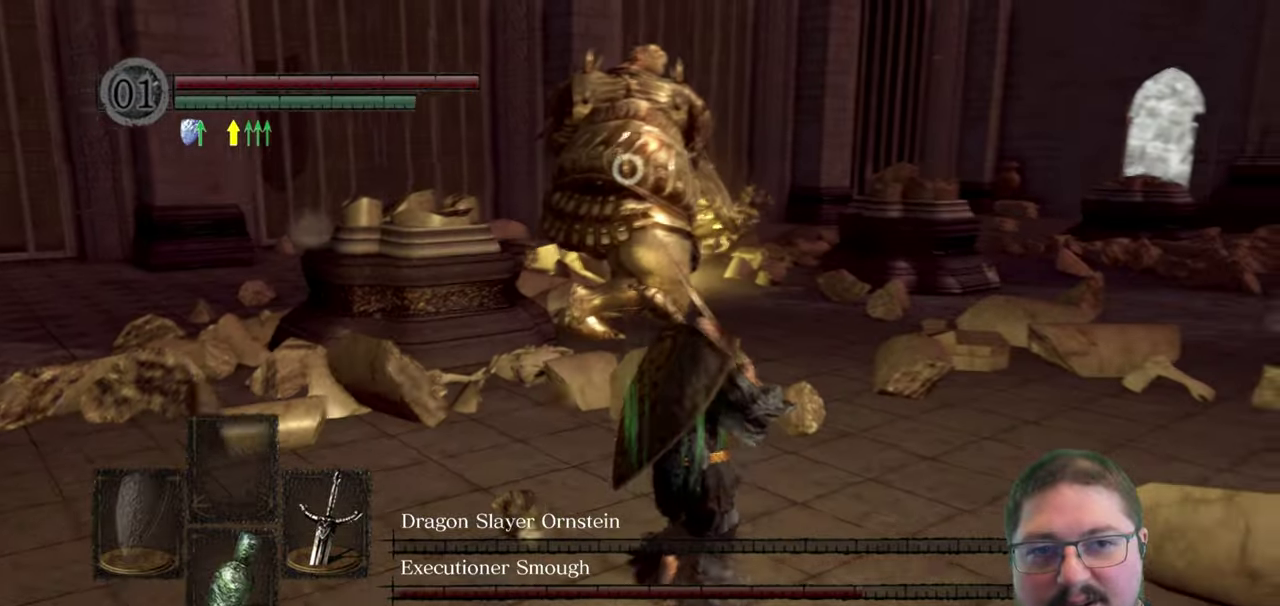
{"buttons": [], "left_stick": "up", "right_stick": "center", "button_events": []}